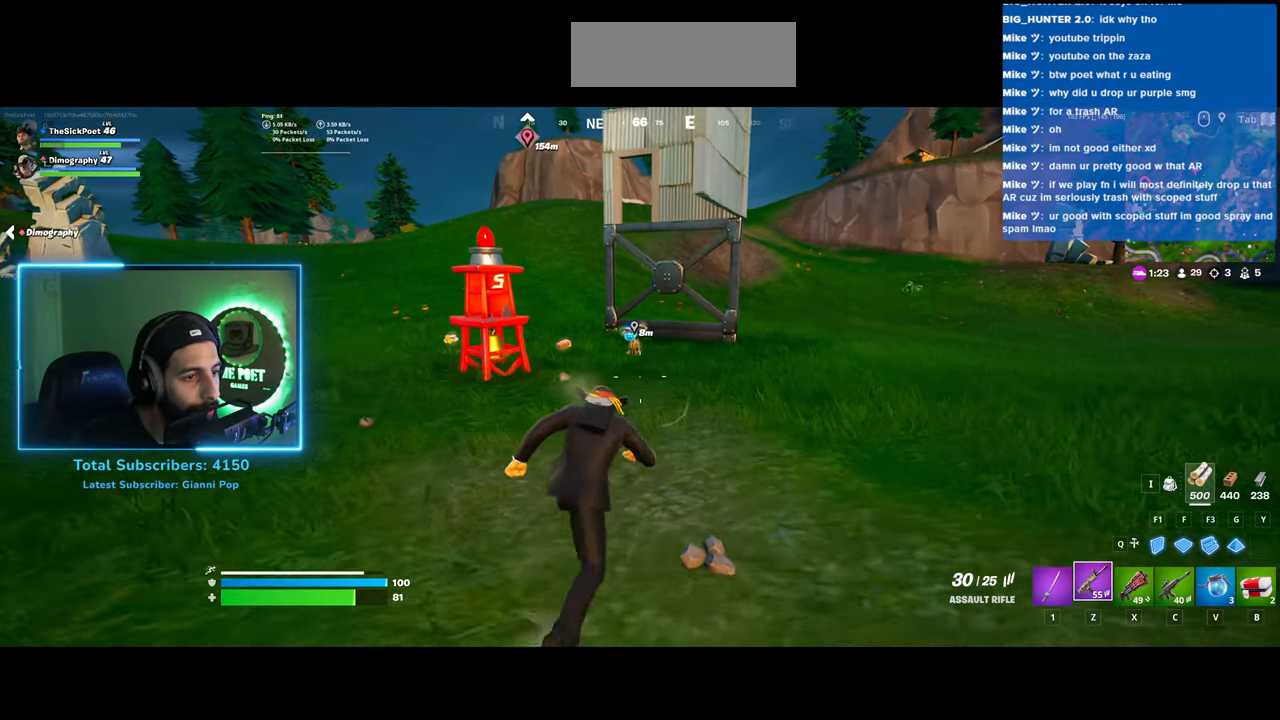
Gameplay with keyboard and mouse; each line is a JSON object with the keys and mouse buttons held at the frame after it. "events" lists presses ("down") and releases ("up") of "a", "ctrl", "d", "e", "q", "s", "shift", "space", "w", "mouse_left", "mouse_wheel", "mouse_right" and "mouse_mb4" between this image and that frame as [ms after this image, input, new state], when the widget could be followed in between. "mouse_left", "mouse_wheel", "mouse_right", "mouse_mb4" = the "left", "wheel", "right", "mb4" buttons of the "mouse" list. No other keys are recorded. "wheel" means that the mouse wheel is clicked or scrolled. Mouse movement is not recorded.
{"keys": ["a", "e", "shift", "w"], "mouse": [], "events": [[333, "e", "down"], [450, "a", "down"]]}
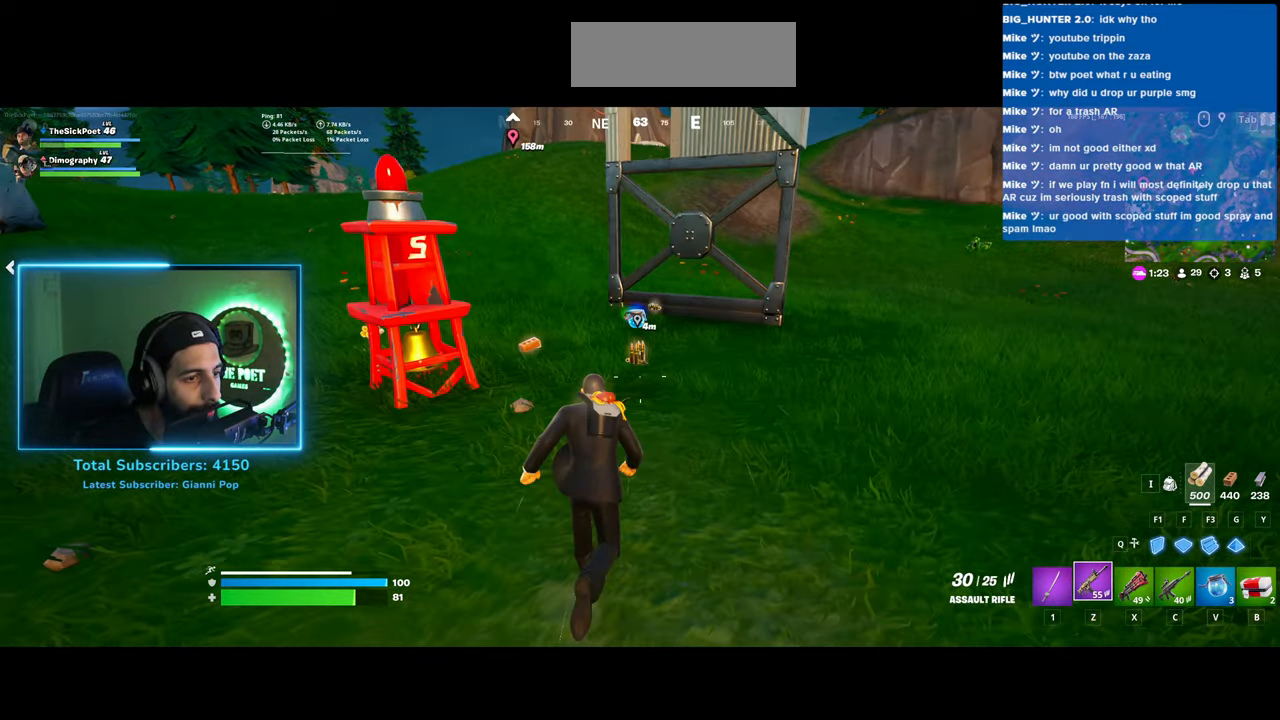
{"keys": ["a", "d"], "mouse": [], "events": [[33, "e", "up"], [333, "w", "up"], [450, "shift", "up"], [483, "d", "down"]]}
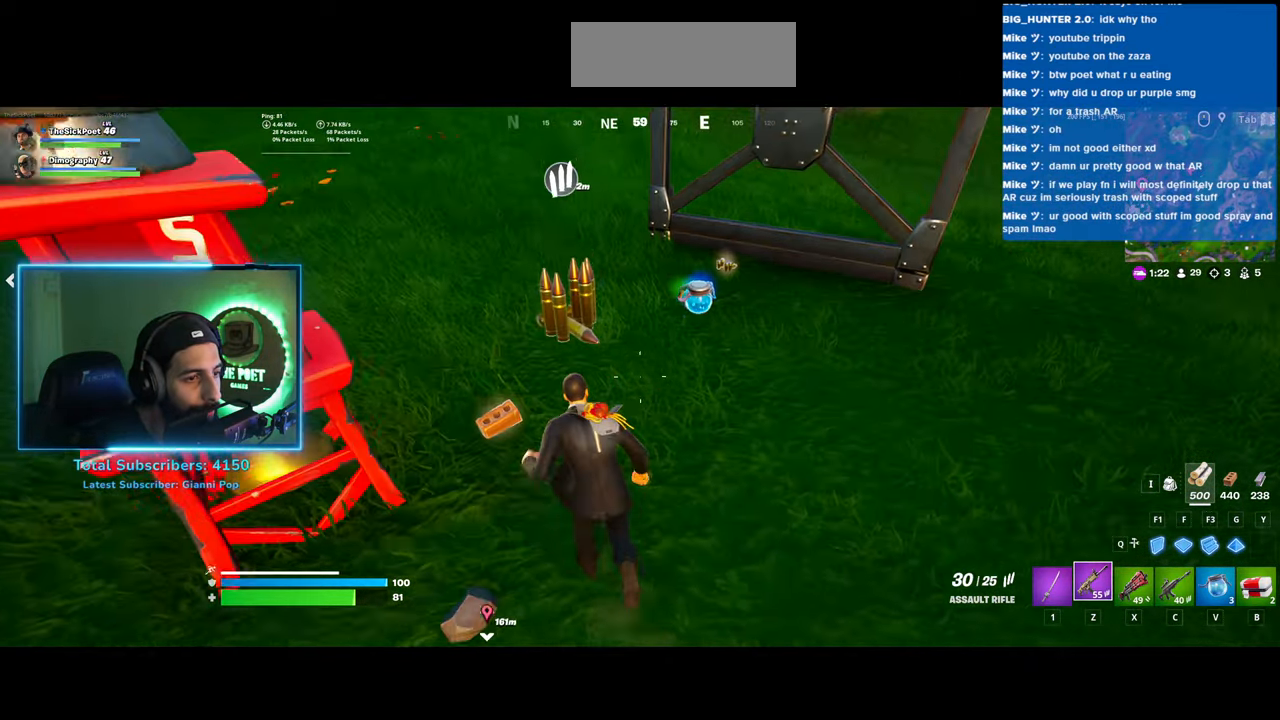
{"keys": ["d", "w"], "mouse": [], "events": [[33, "a", "up"], [33, "w", "down"]]}
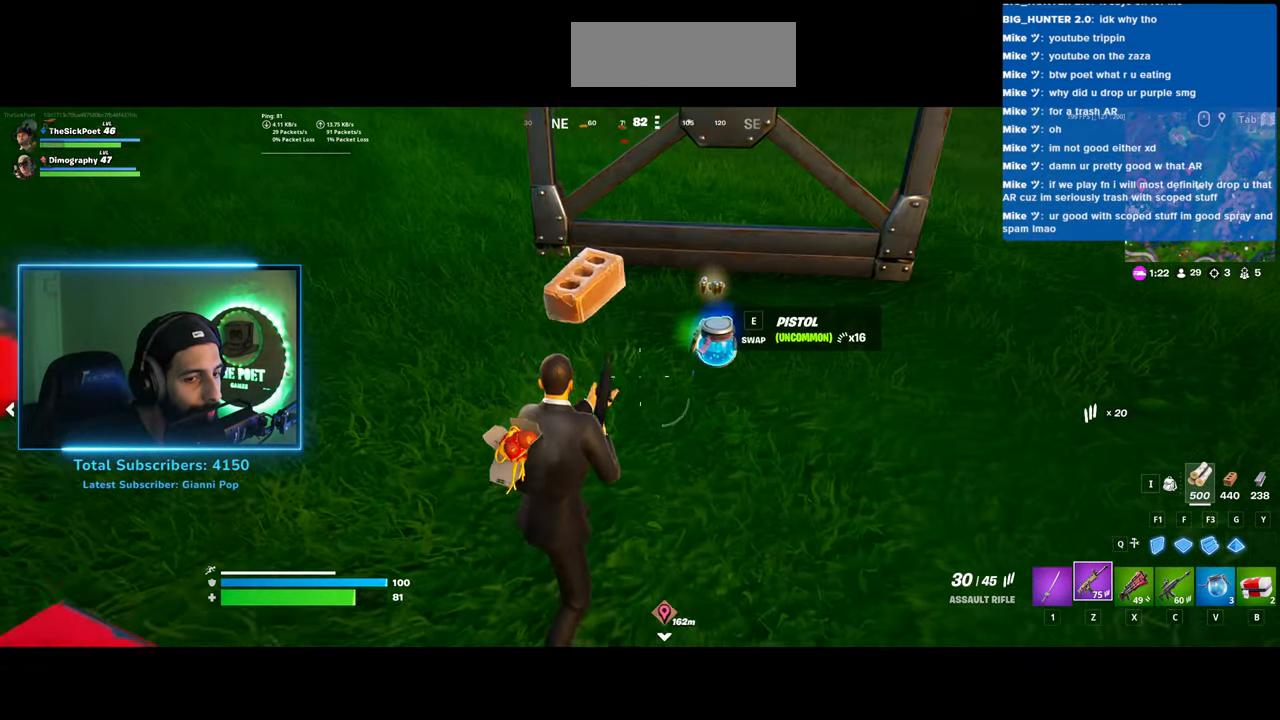
{"keys": ["a", "w"], "mouse": [], "events": [[233, "d", "up"], [283, "a", "down"], [383, "shift", "down"], [483, "shift", "up"]]}
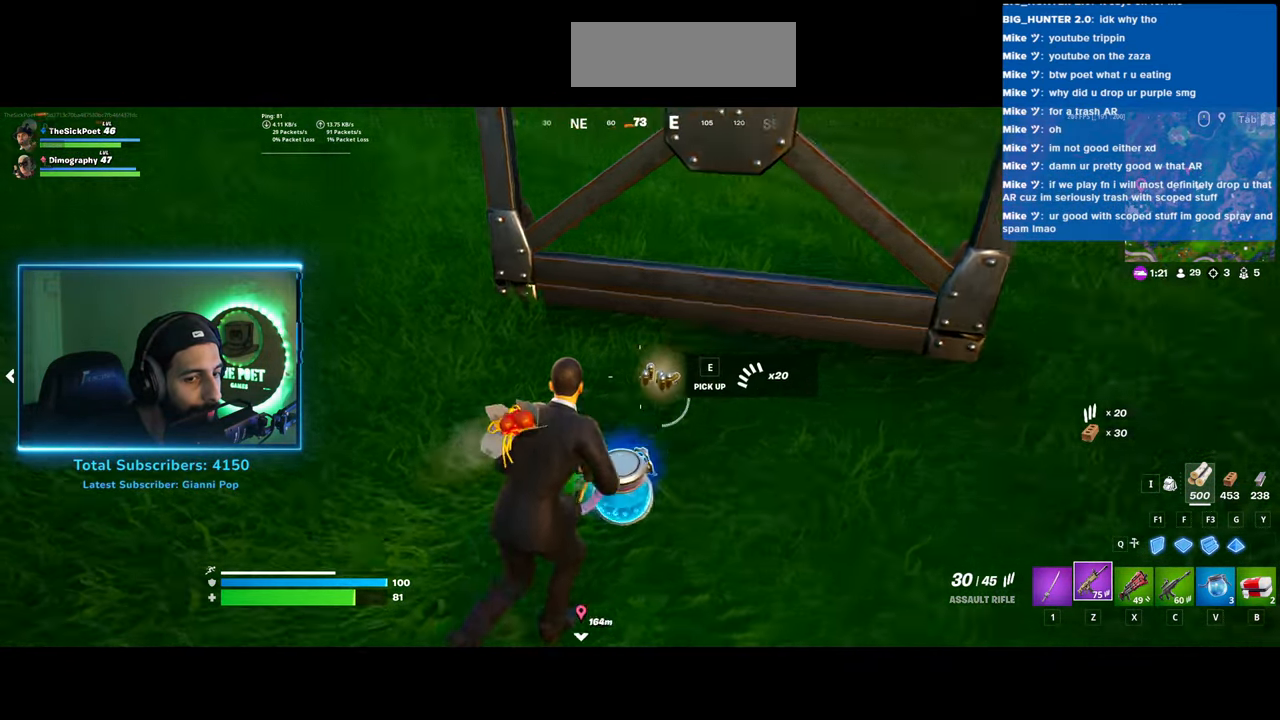
{"keys": ["a", "w"], "mouse": [], "events": []}
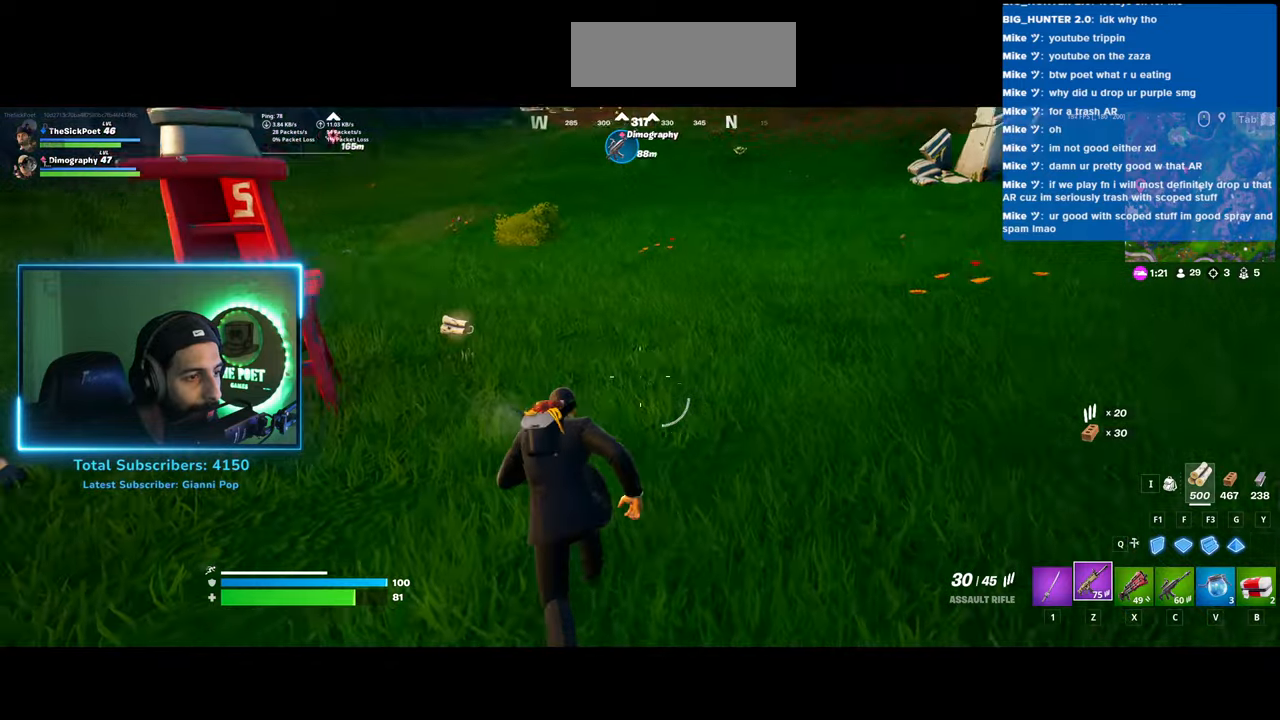
{"keys": ["w"], "mouse": [], "events": [[233, "a", "up"]]}
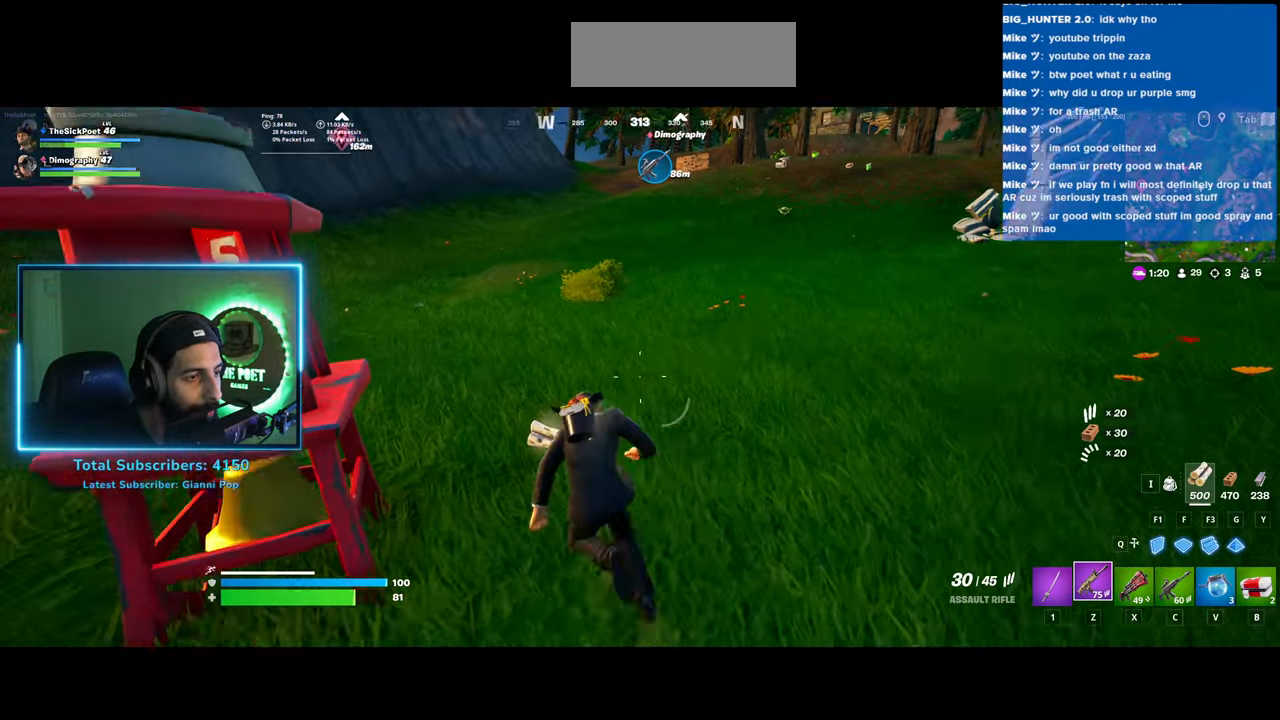
{"keys": ["w"], "mouse": [], "events": []}
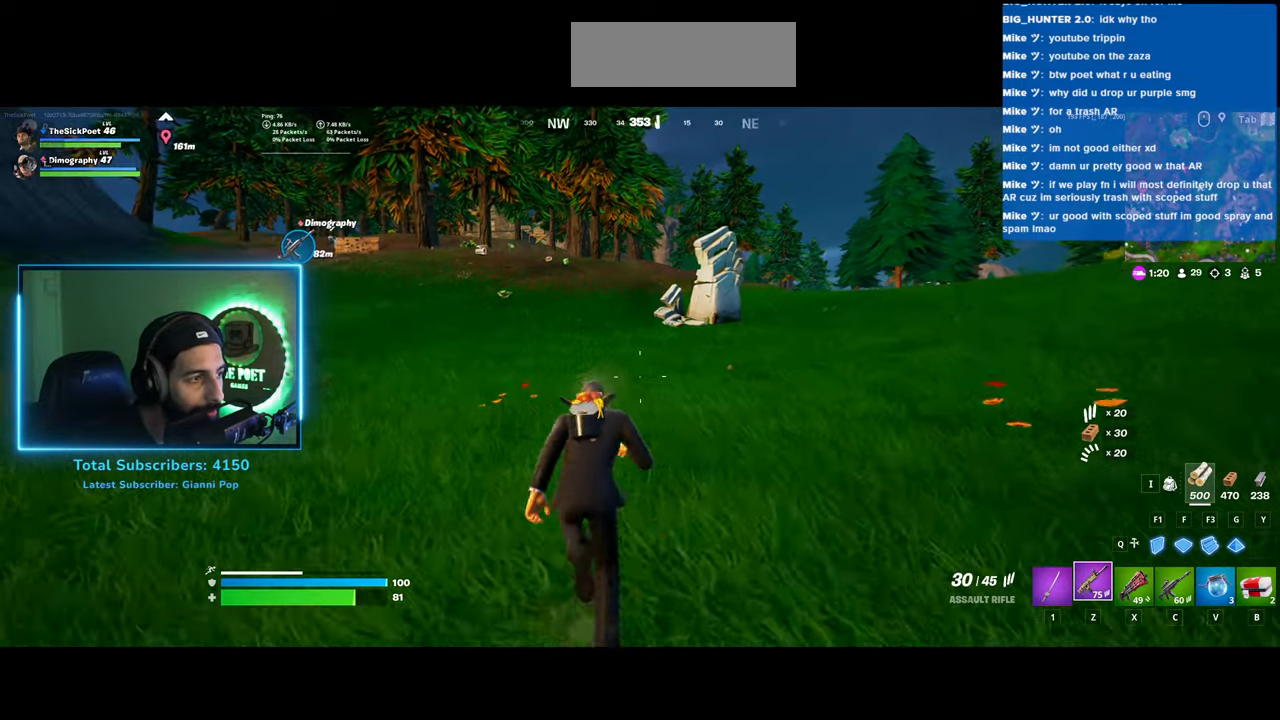
{"keys": ["shift", "w"], "mouse": [], "events": [[250, "shift", "down"]]}
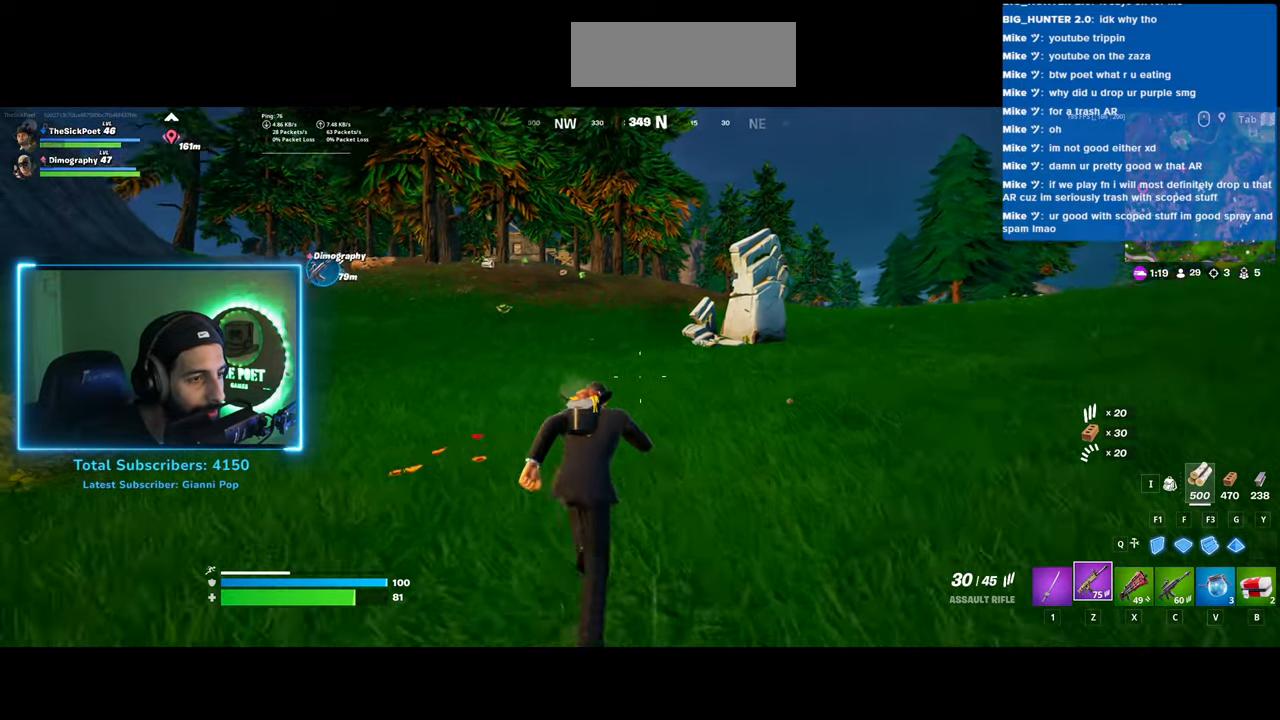
{"keys": ["shift", "w"], "mouse": [], "events": []}
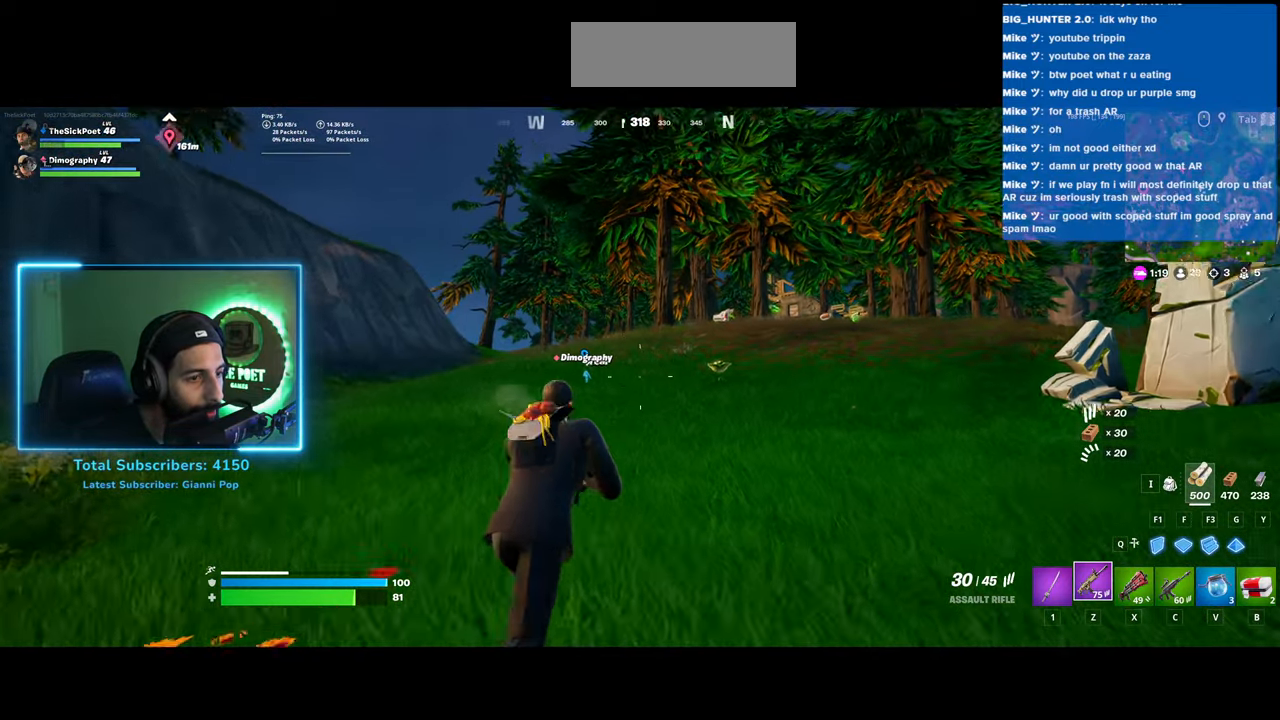
{"keys": ["shift", "w"], "mouse": [], "events": [[33, "shift", "up"], [233, "shift", "down"]]}
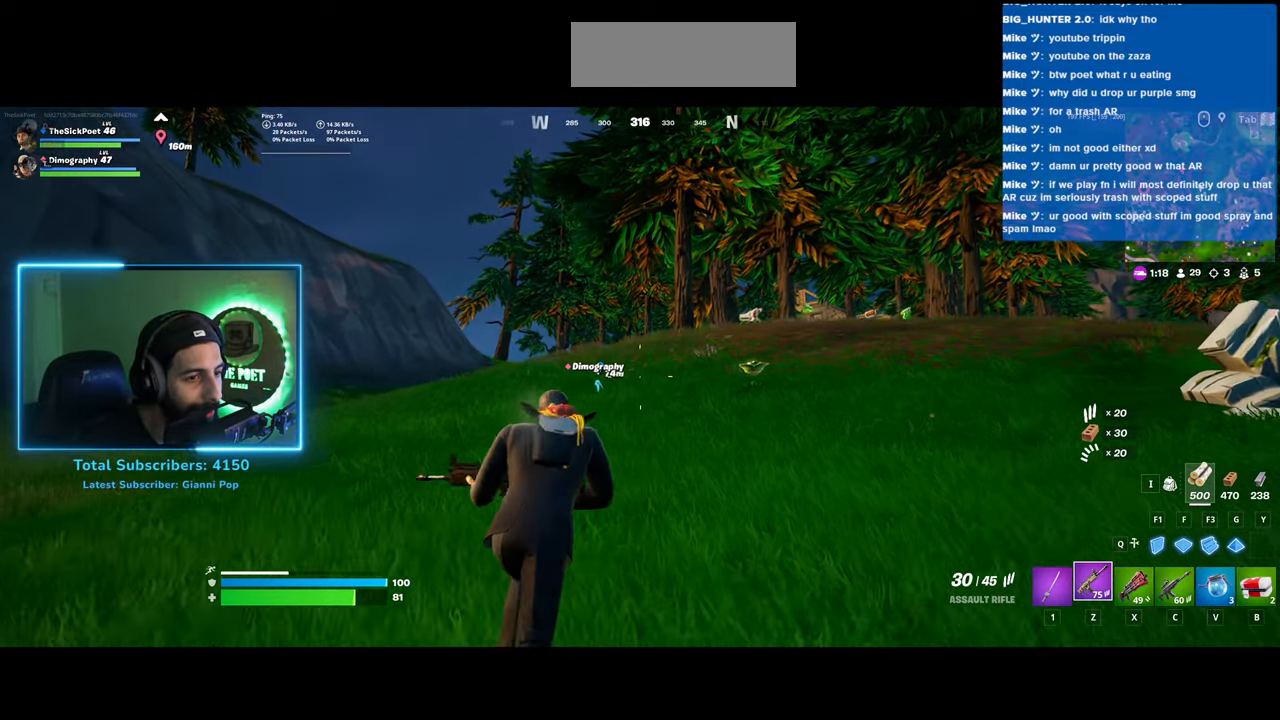
{"keys": ["shift", "w"], "mouse": [], "events": []}
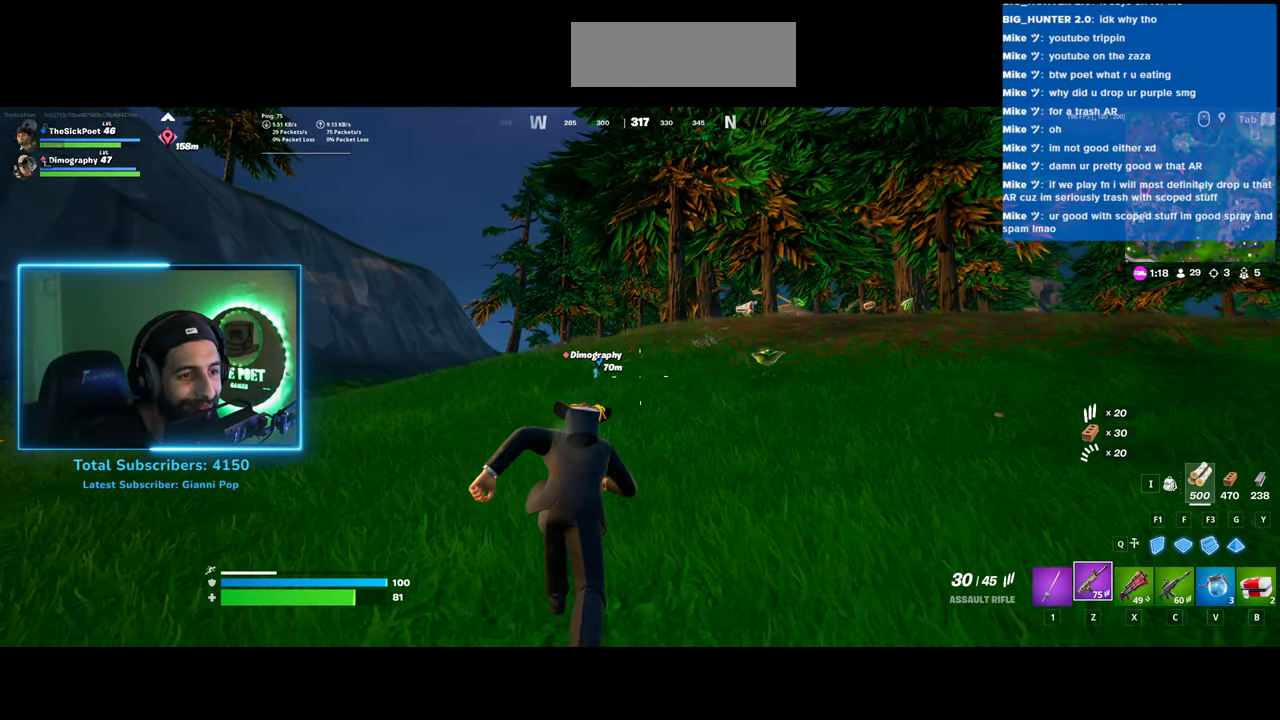
{"keys": ["shift", "w"], "mouse": [], "events": []}
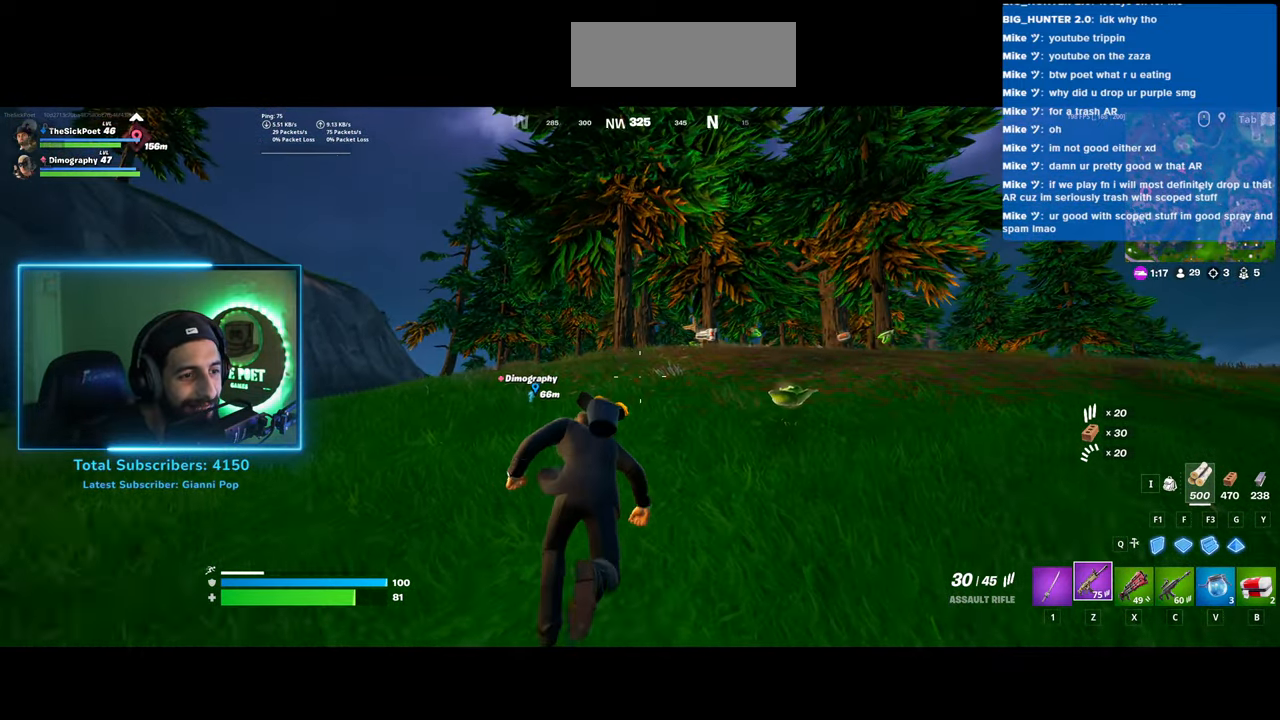
{"keys": ["shift", "w"], "mouse": [], "events": []}
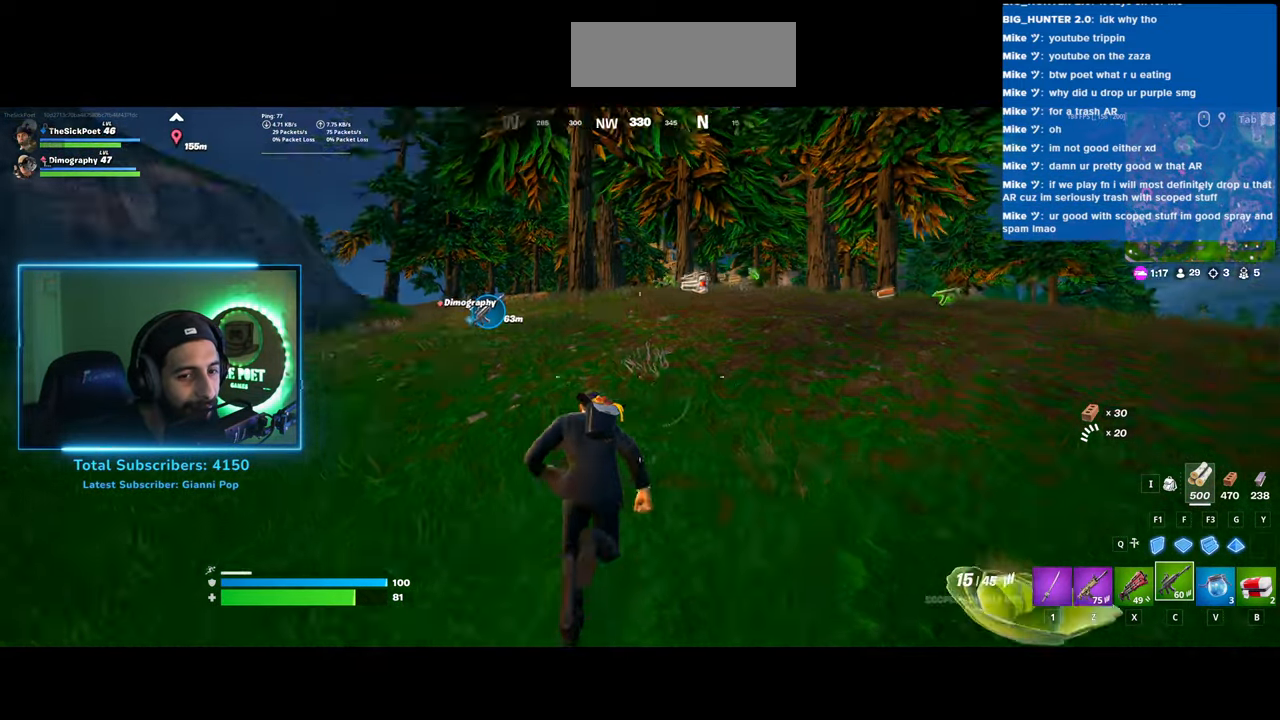
{"keys": ["shift", "w"], "mouse": [], "events": [[33, "shift", "up"], [350, "shift", "down"]]}
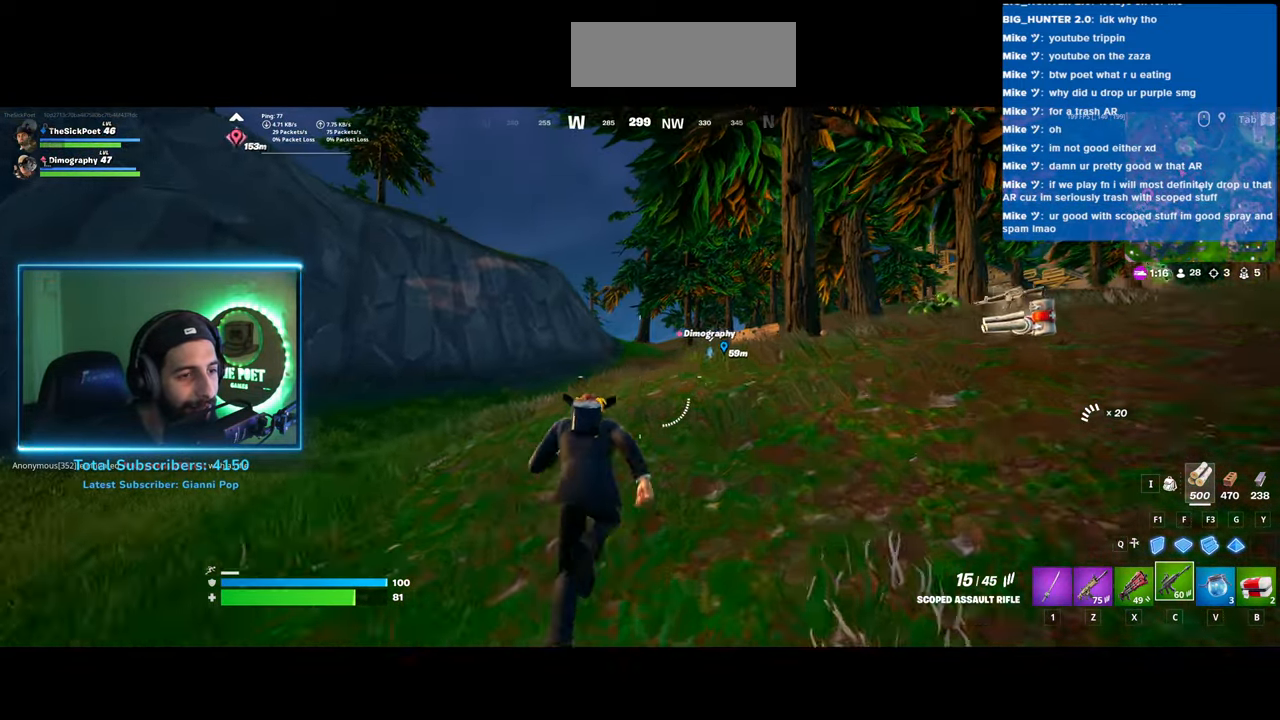
{"keys": ["w"], "mouse": [], "events": [[333, "shift", "up"]]}
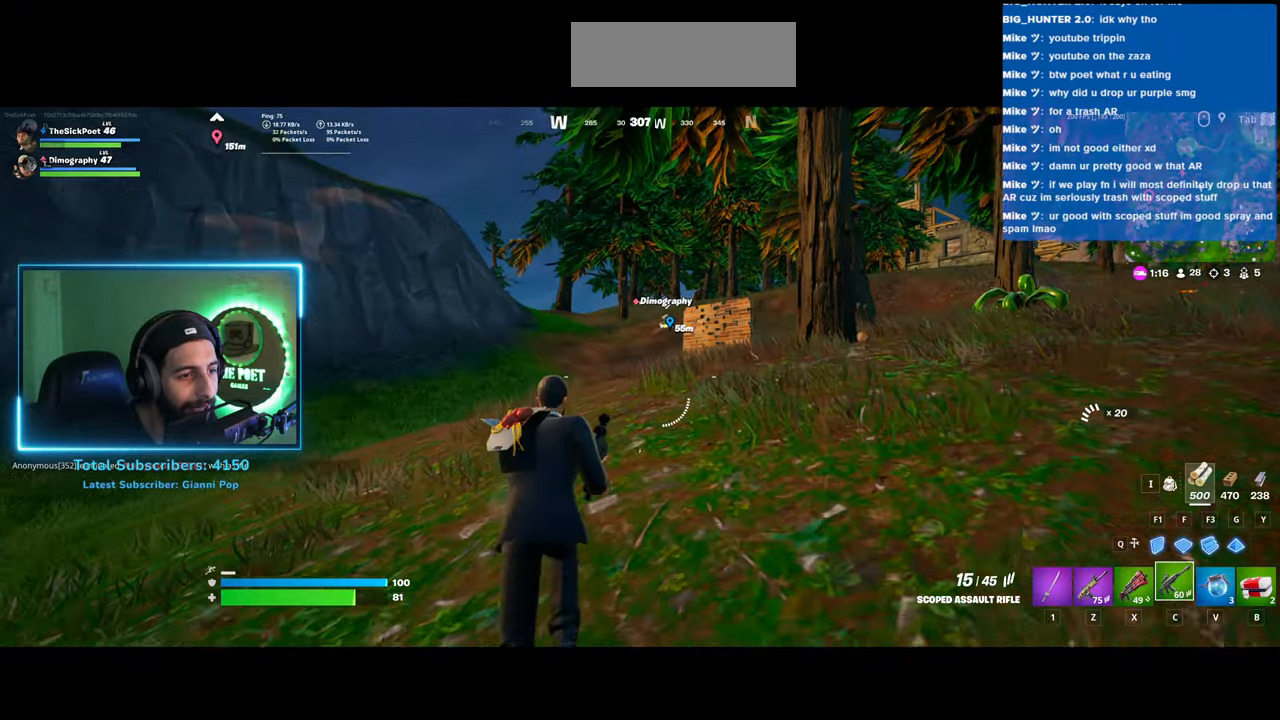
{"keys": ["w"], "mouse": [], "events": [[33, "space", "down"], [183, "space", "up"]]}
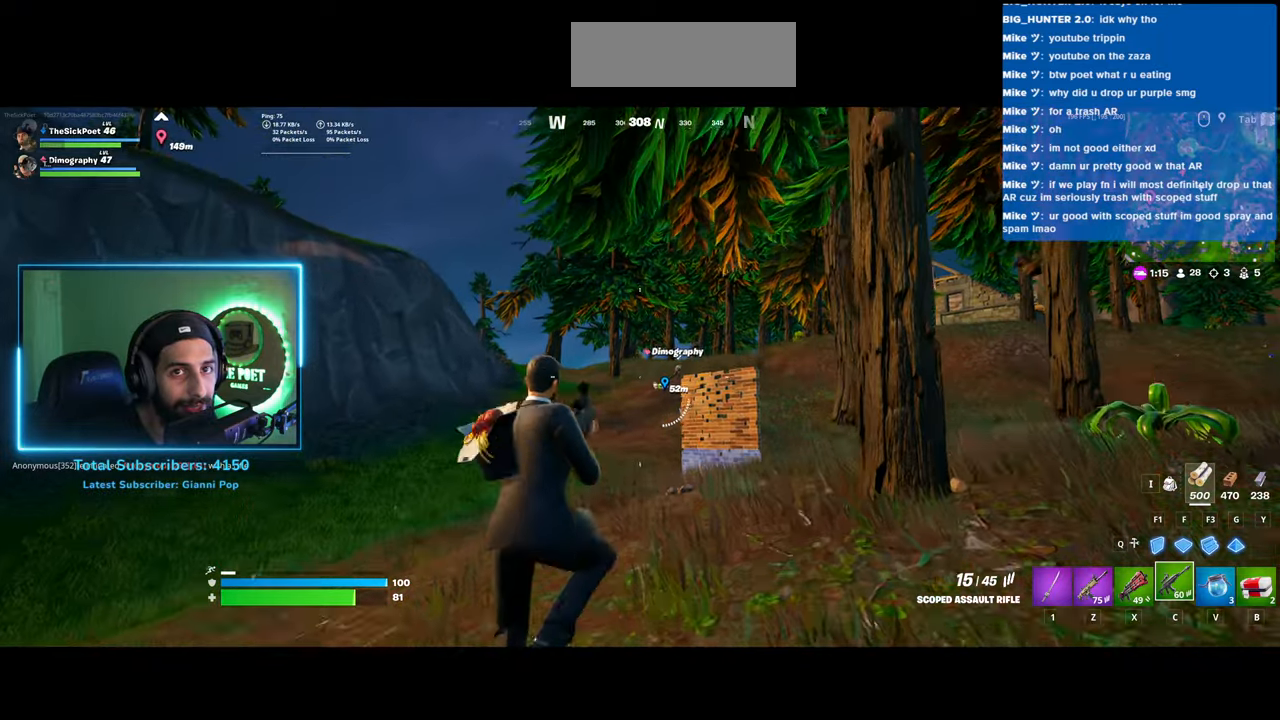
{"keys": ["w"], "mouse": [], "events": []}
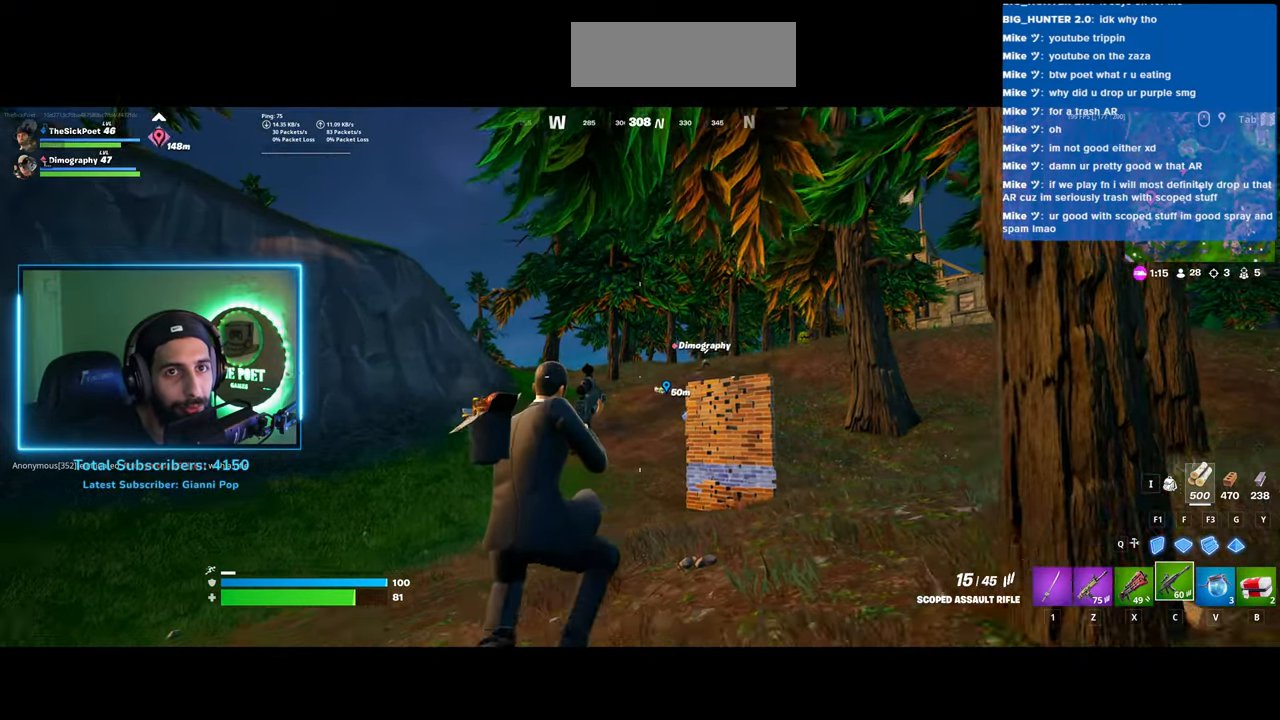
{"keys": ["w"], "mouse": [], "events": []}
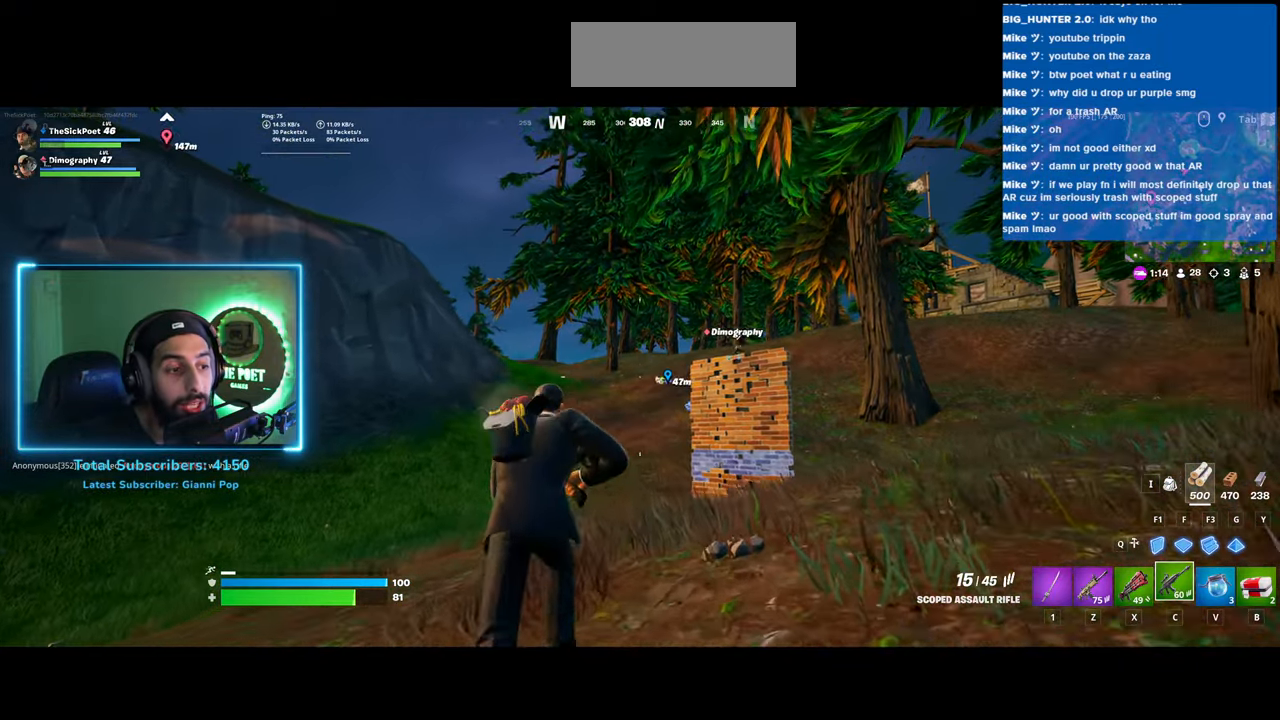
{"keys": ["w"], "mouse": [], "events": []}
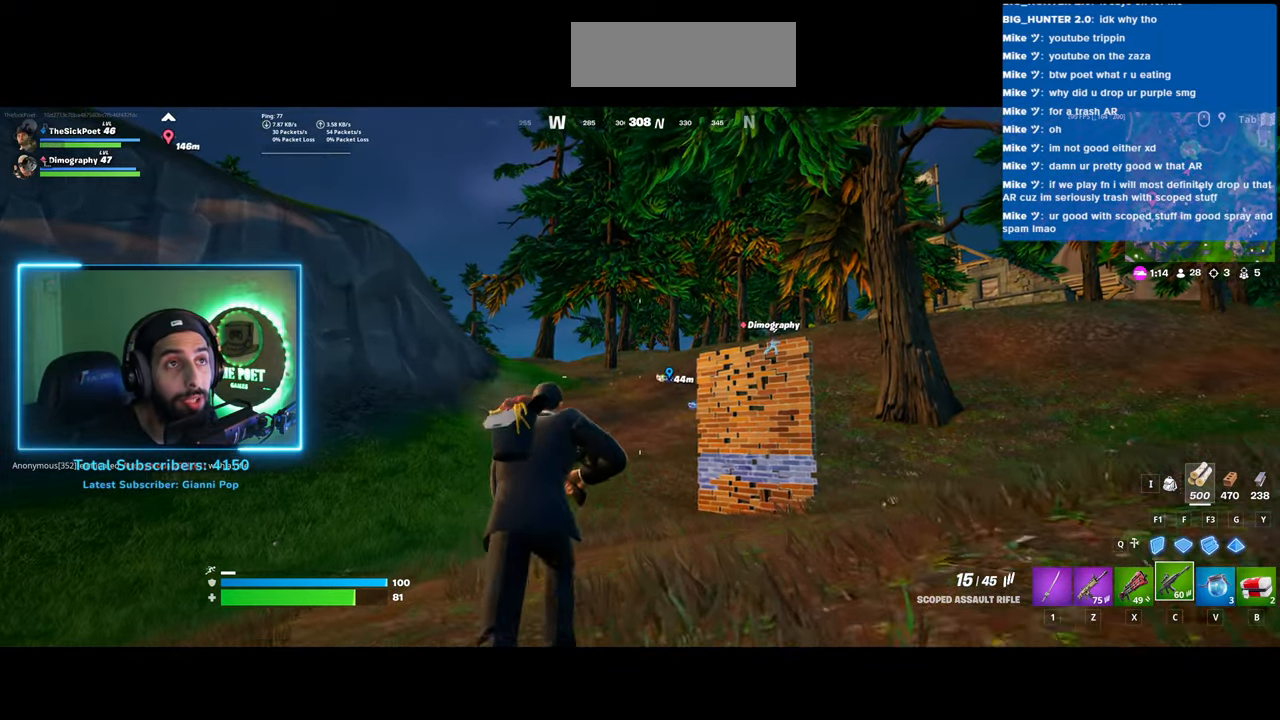
{"keys": ["w"], "mouse": [], "events": []}
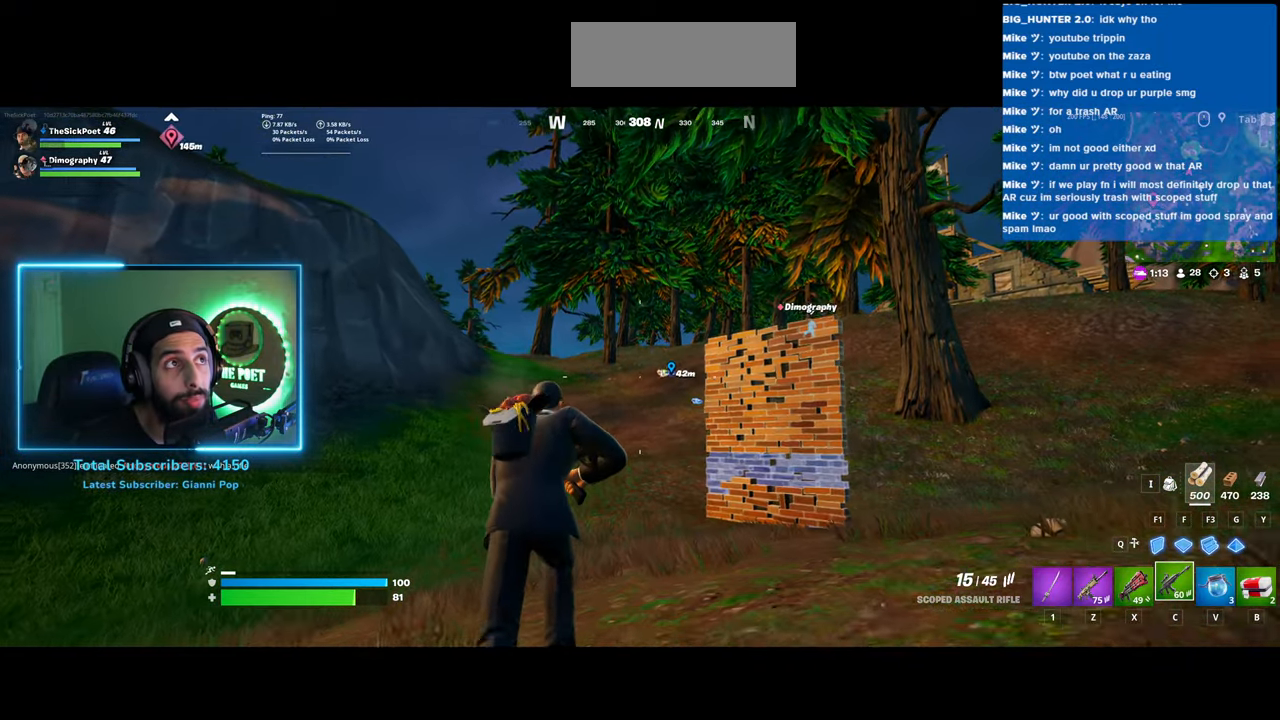
{"keys": ["w"], "mouse": [], "events": []}
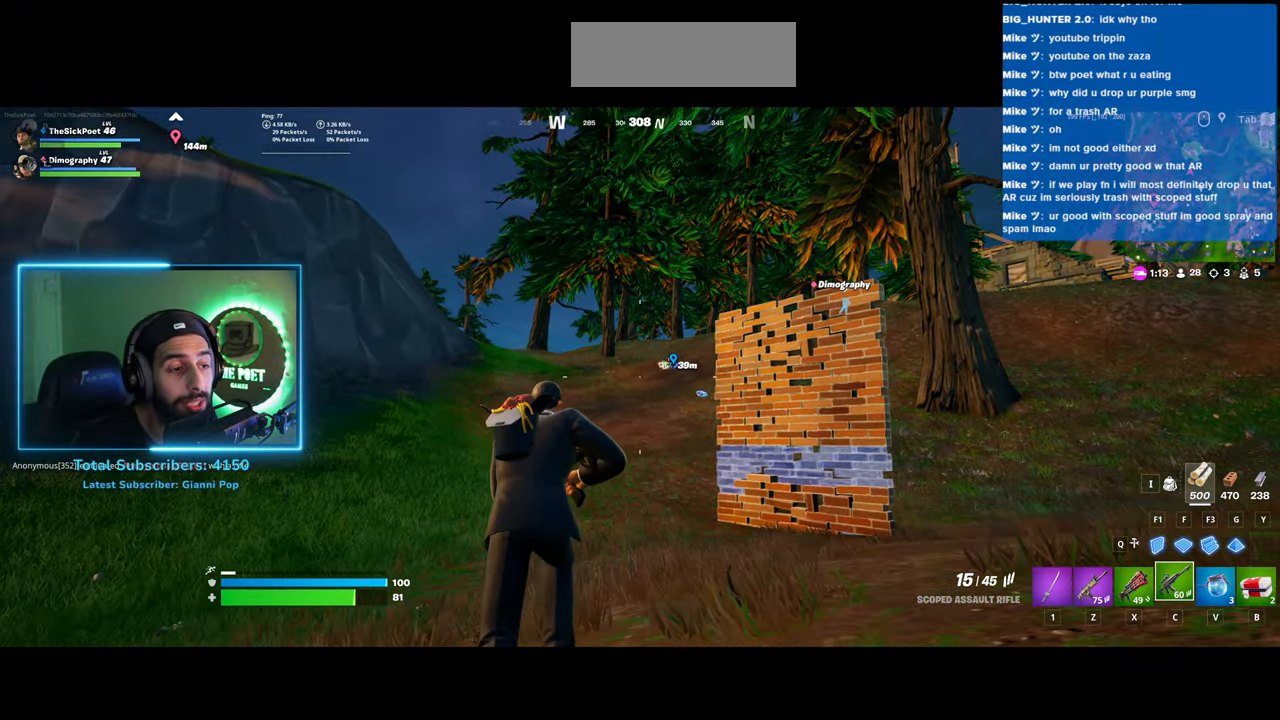
{"keys": ["shift", "w"], "mouse": [], "events": [[133, "shift", "down"]]}
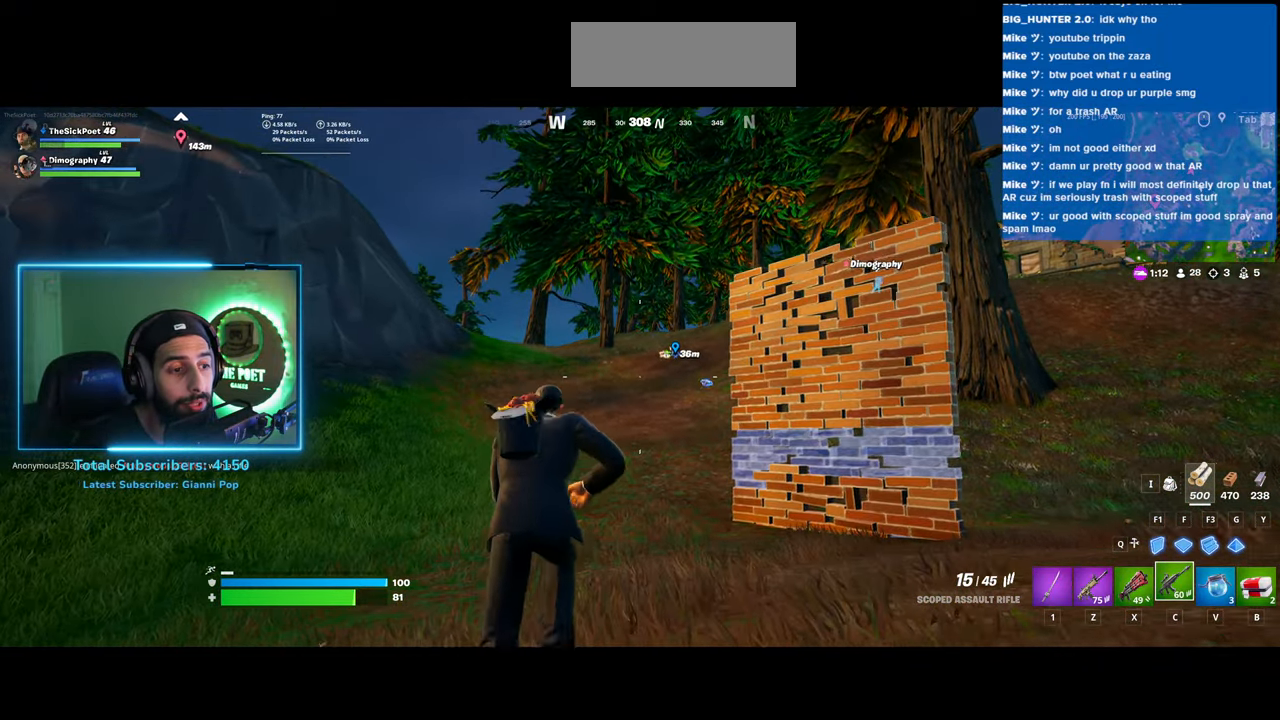
{"keys": ["shift", "w"], "mouse": [], "events": []}
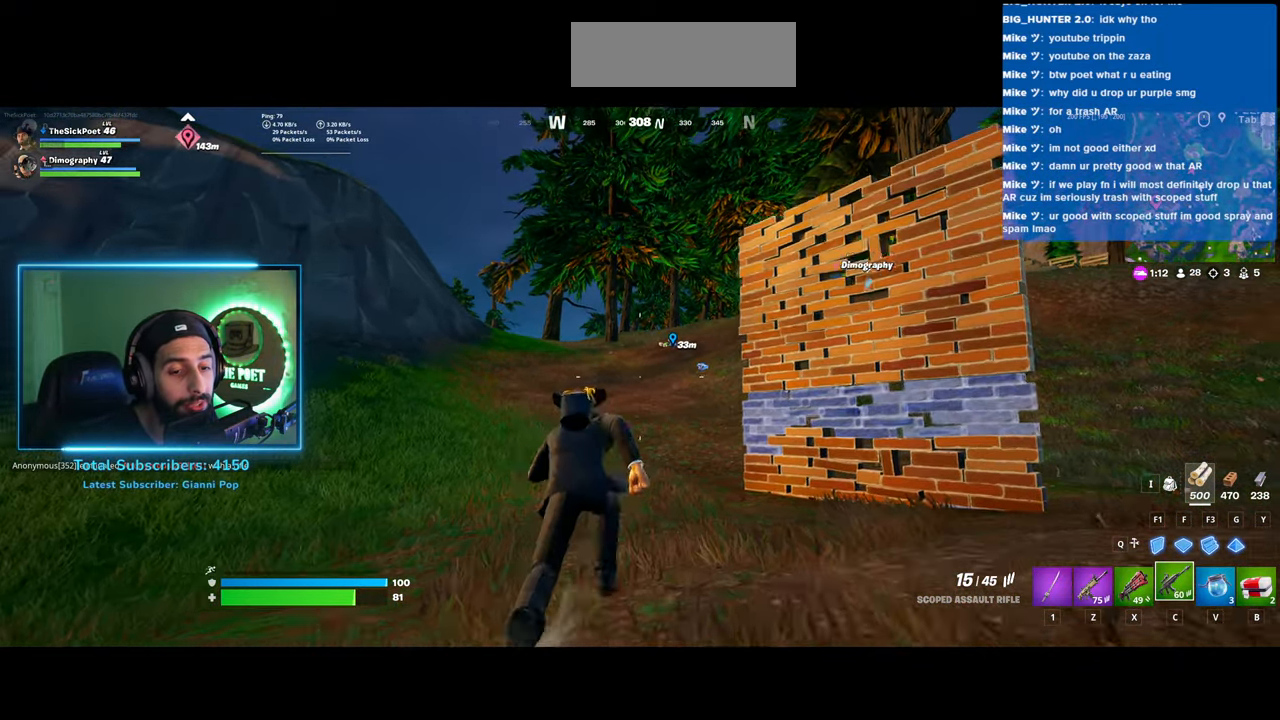
{"keys": ["w"], "mouse": [], "events": [[400, "shift", "up"]]}
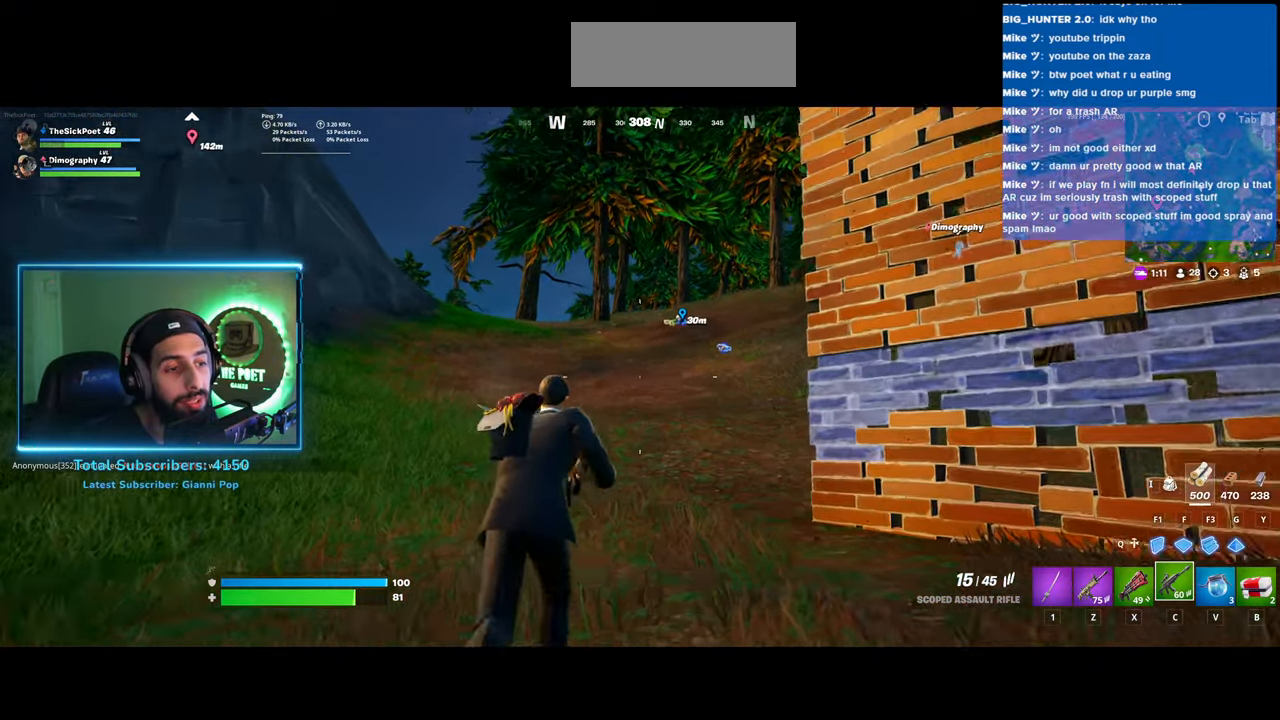
{"keys": ["w"], "mouse": [], "events": []}
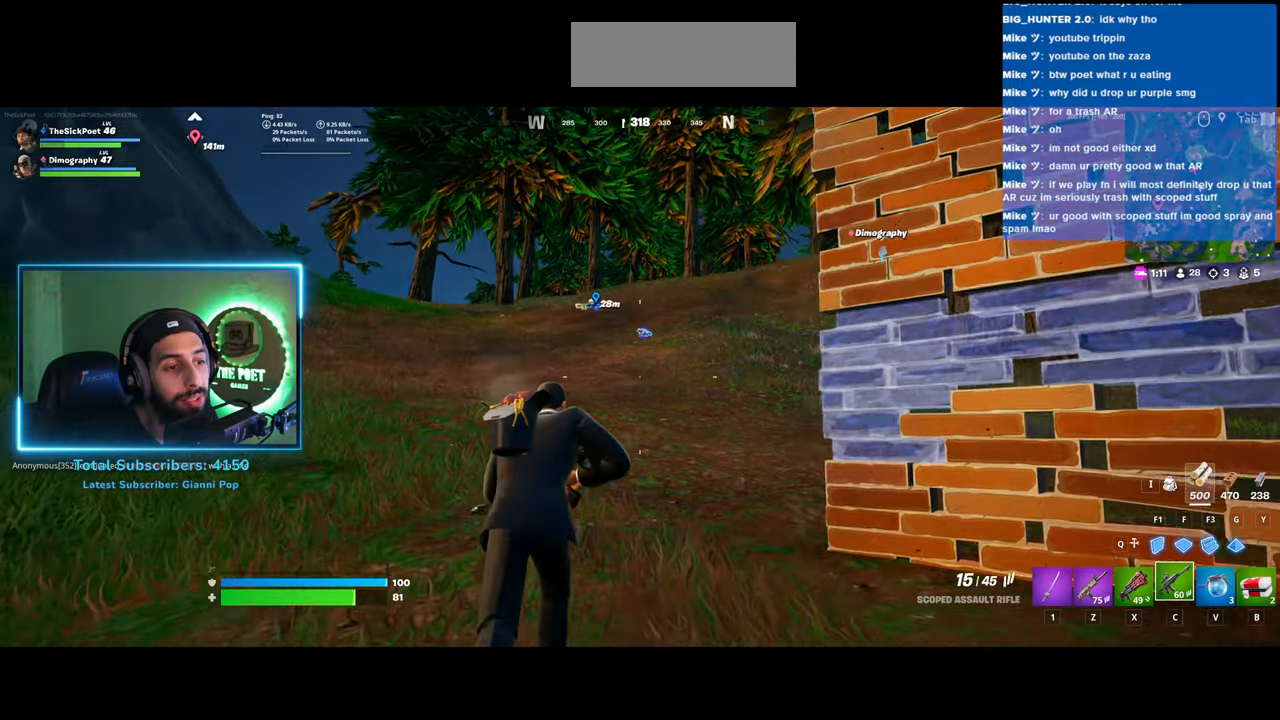
{"keys": ["w"], "mouse": [], "events": []}
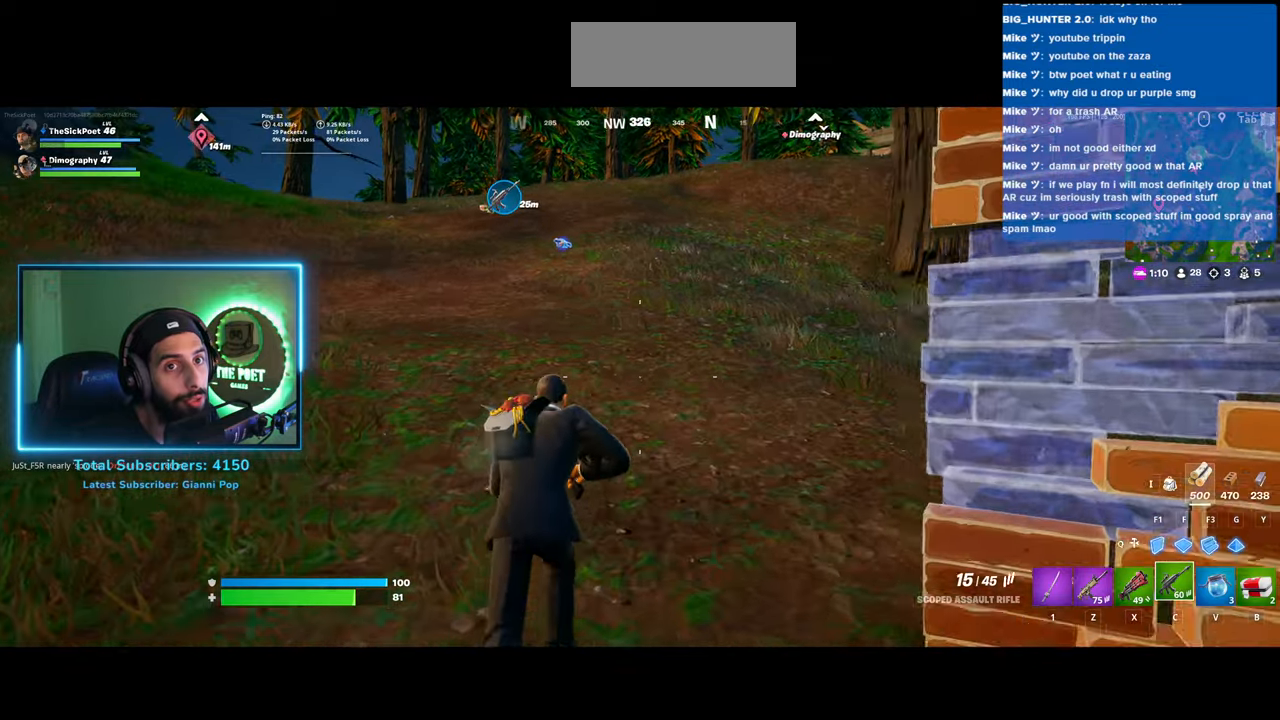
{"keys": ["w"], "mouse": [], "events": []}
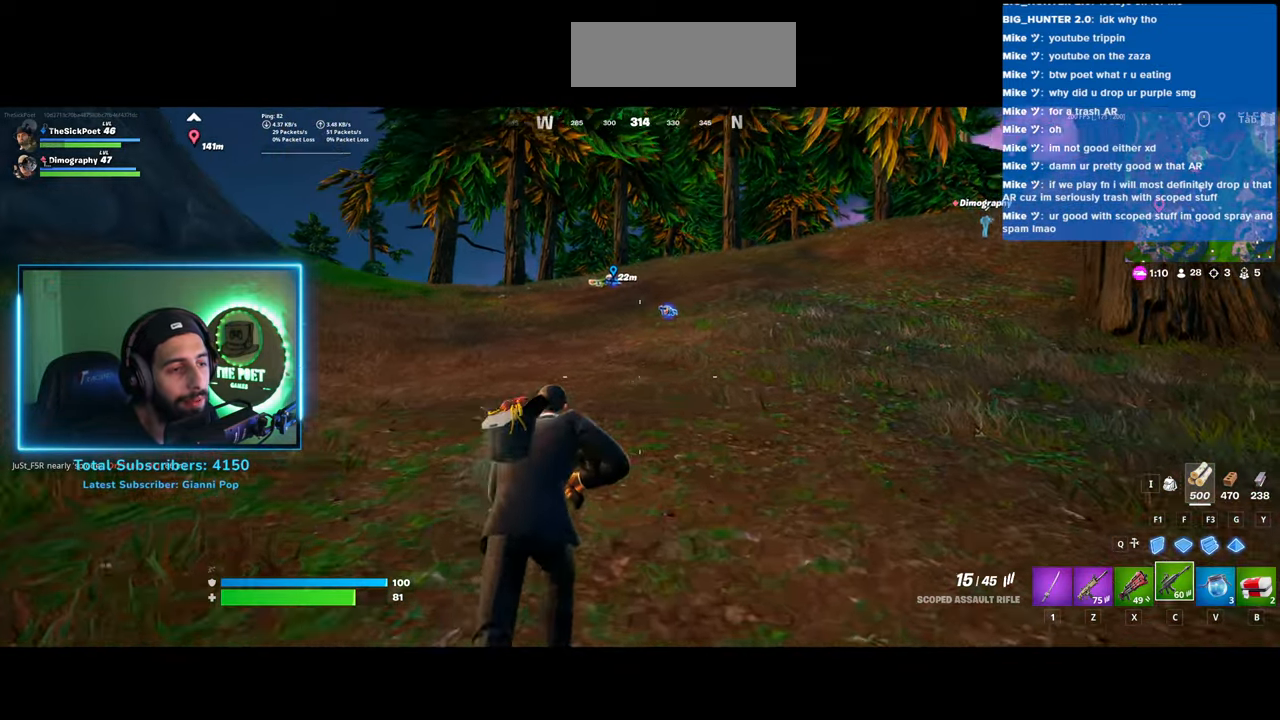
{"keys": ["shift", "w"], "mouse": [], "events": [[483, "shift", "down"]]}
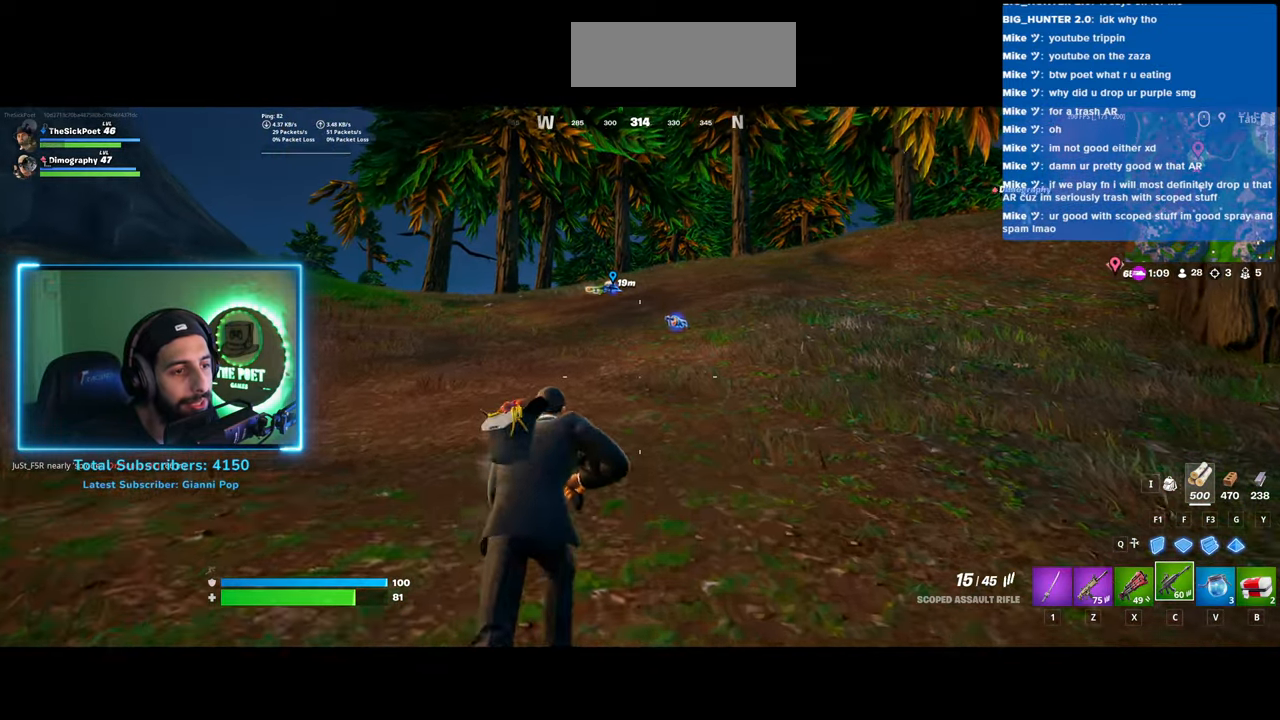
{"keys": ["shift", "w"], "mouse": [], "events": []}
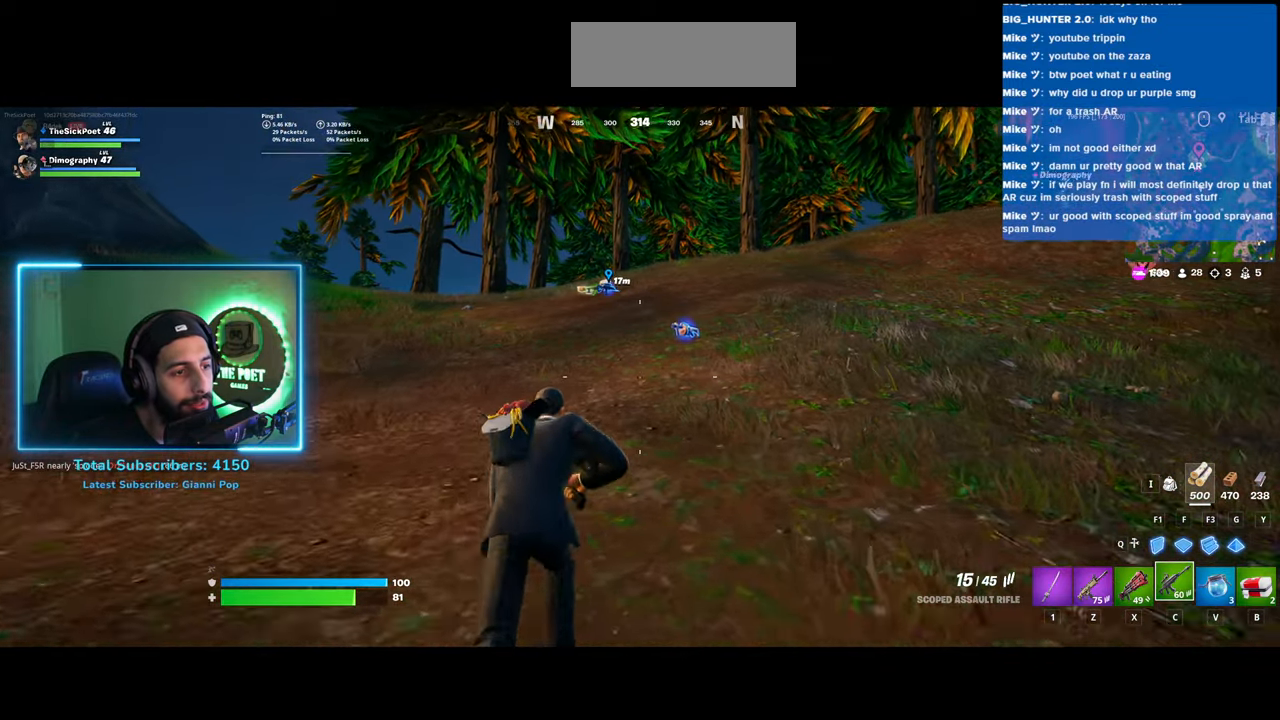
{"keys": ["shift", "w"], "mouse": [], "events": []}